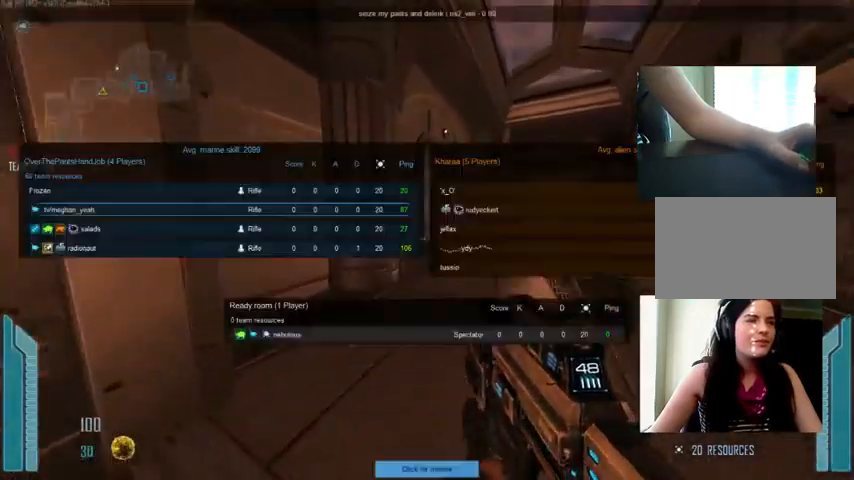
Gameplay with keyboard and mouse; each line is a JSON object with the keys and mouse buttons held at the frame after it. "events" lists presses ("down") and releases ("up") of "1", "2", "3", "4", "5", "a", "alt", "c", "ctrl", "d", "e", "f", "q", "r", "s", "shift", "space", "tab", "v", "w", "x", "z", "mouse_left", "mouse_middle", "mouse_right", "mouse_wheel_up" and "mouse_wheel_down" between this image and that frame as [ms after this image, input, new state], when the widget could be followed in between. "mouse_left", "mouse_middle", "mouse_right", "mouse_wheel_up", "mouse_wheel_down" = the "left", "middle", "right", "wheel_up", "wheel_down" buttons of the "mouse" list. No other keys are recorded. Not read: mouse_move.
{"keys": ["tab", "w"], "mouse": [], "events": [[267, "space", "down"], [500, "space", "up"]]}
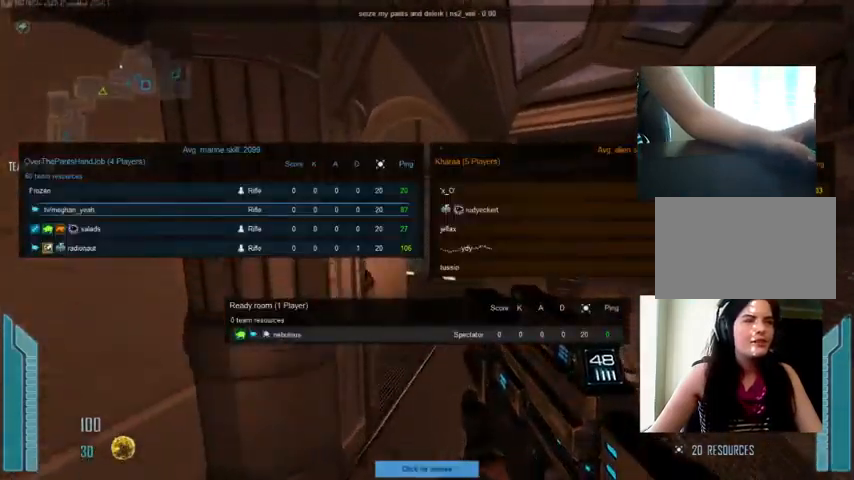
{"keys": ["tab", "w"], "mouse": [], "events": []}
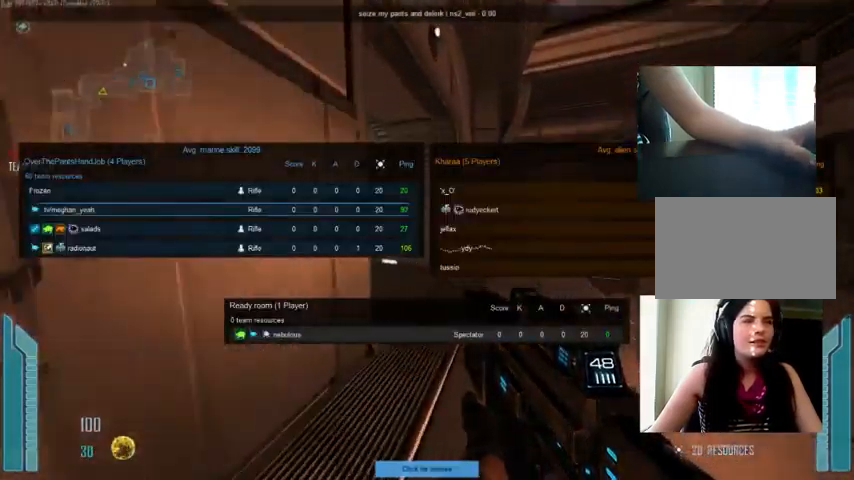
{"keys": ["tab", "w"], "mouse": [], "events": []}
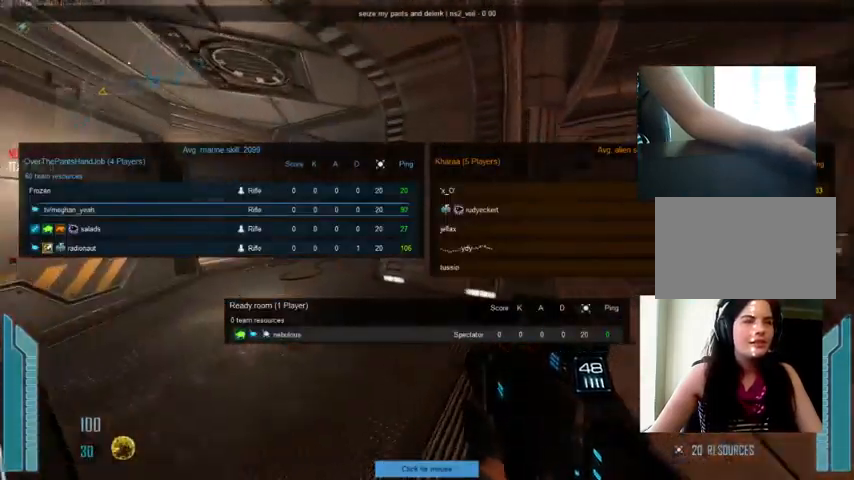
{"keys": ["tab", "w"], "mouse": [], "events": [[100, "space", "down"], [133, "tab", "up"], [200, "space", "up"], [367, "tab", "down"]]}
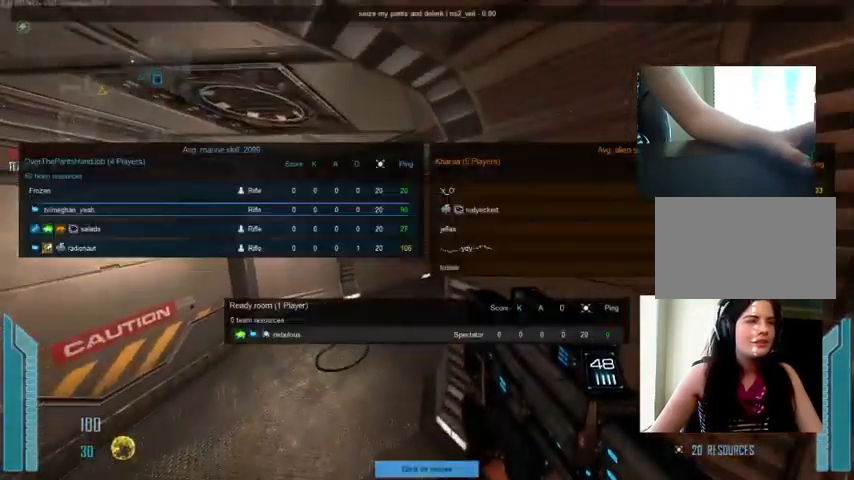
{"keys": ["tab", "w"], "mouse": [], "events": []}
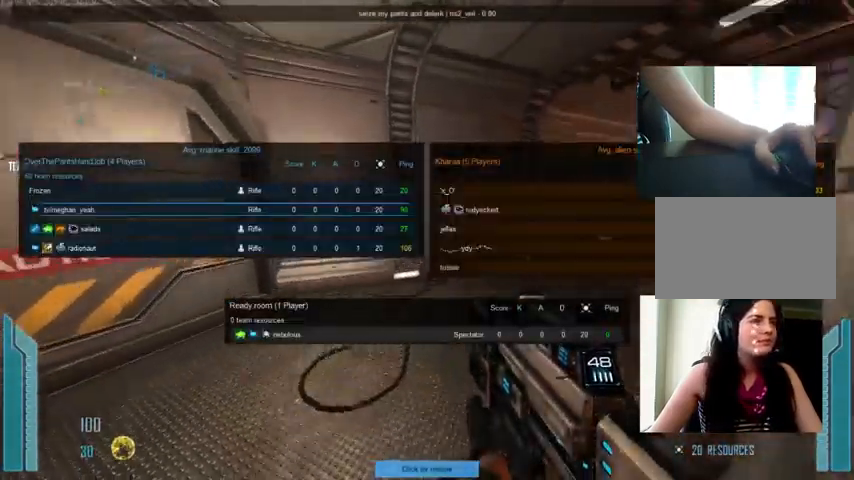
{"keys": ["space", "w"], "mouse": [], "events": [[367, "tab", "up"], [433, "space", "down"]]}
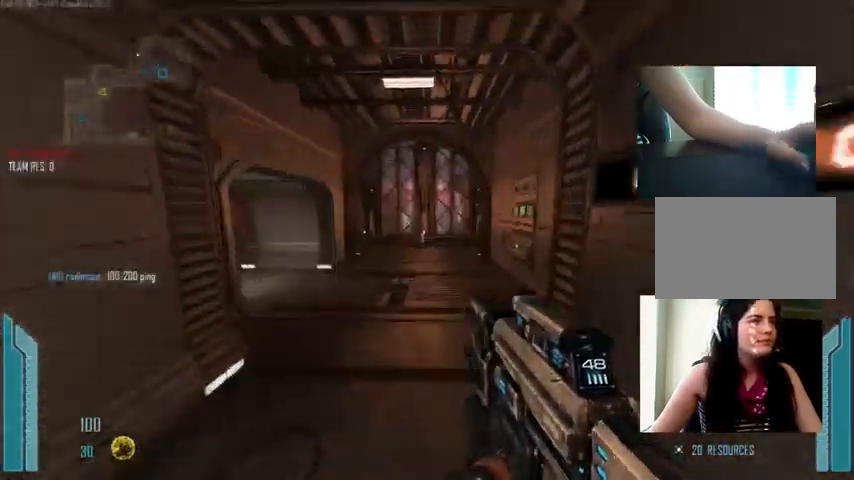
{"keys": ["w"], "mouse": [], "events": [[67, "space", "up"]]}
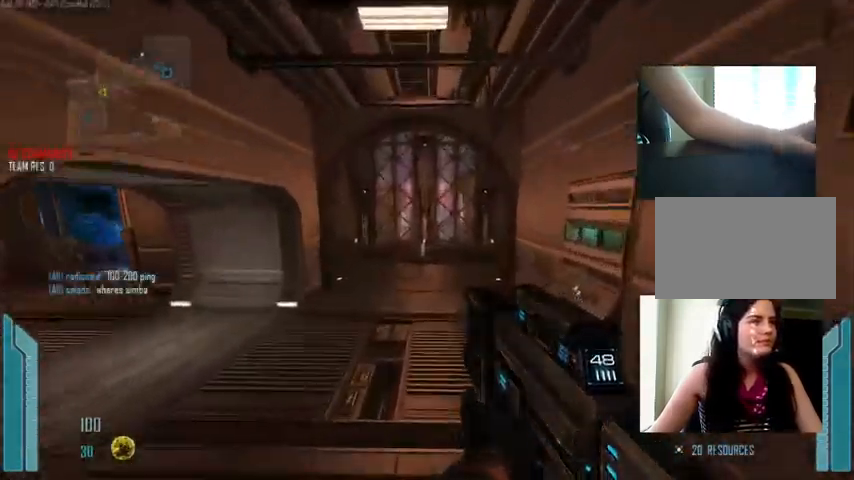
{"keys": ["w"], "mouse": [], "events": []}
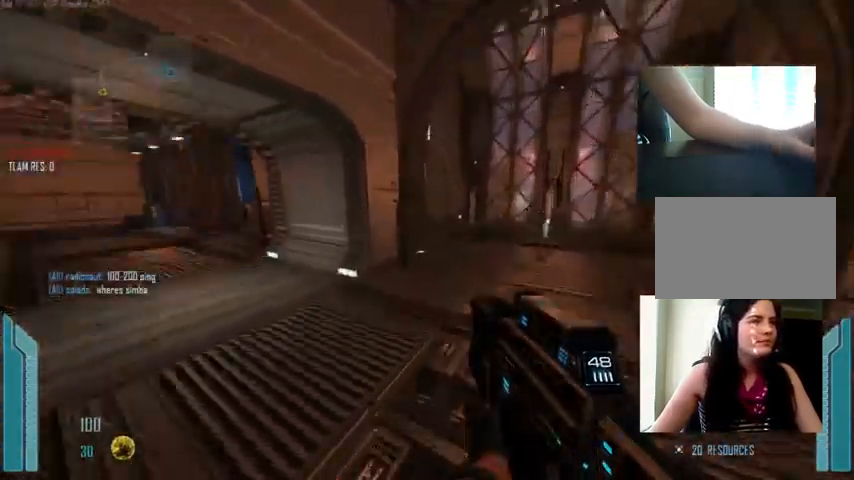
{"keys": ["w"], "mouse": [], "events": []}
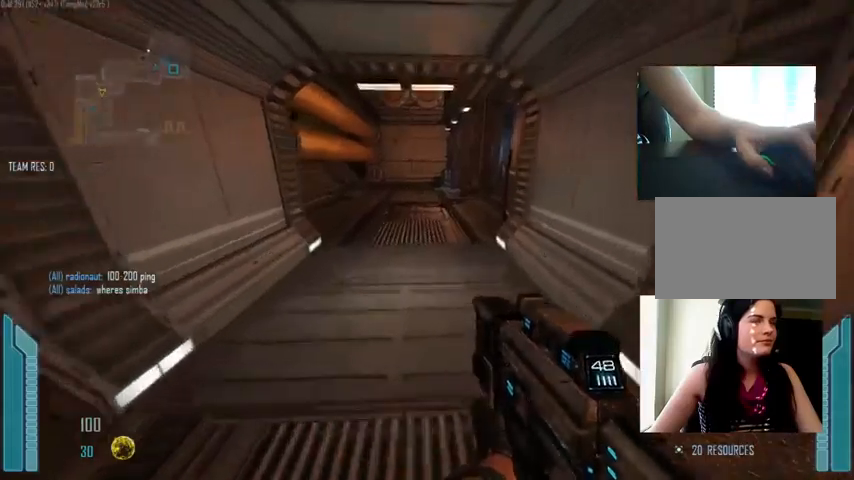
{"keys": ["w"], "mouse": [], "events": [[33, "tab", "down"], [467, "tab", "up"]]}
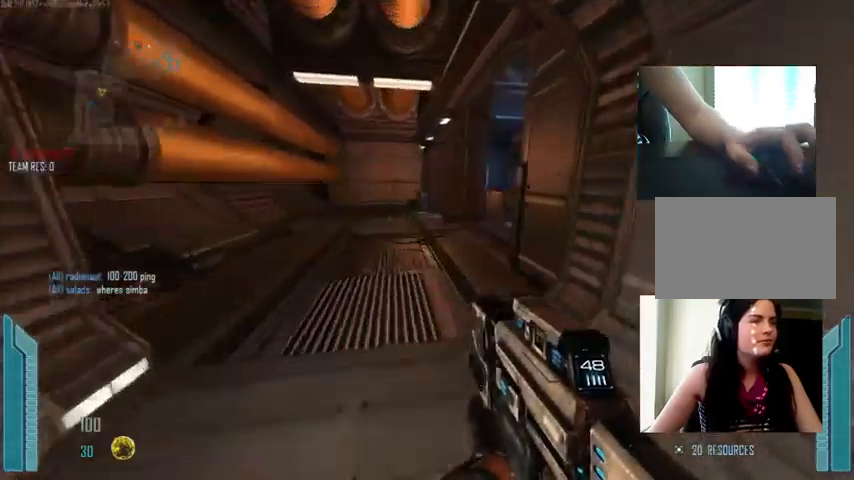
{"keys": ["space", "w"], "mouse": [], "events": [[467, "space", "down"]]}
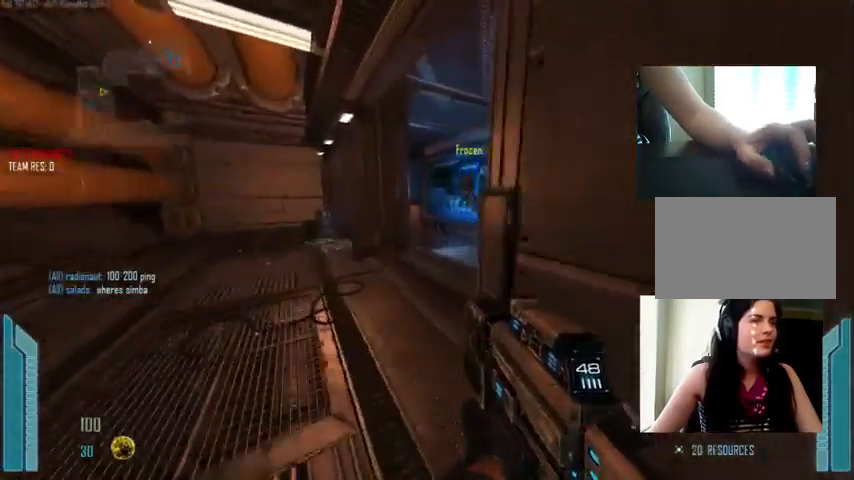
{"keys": ["tab", "w"], "mouse": [], "events": [[67, "space", "up"], [67, "tab", "down"]]}
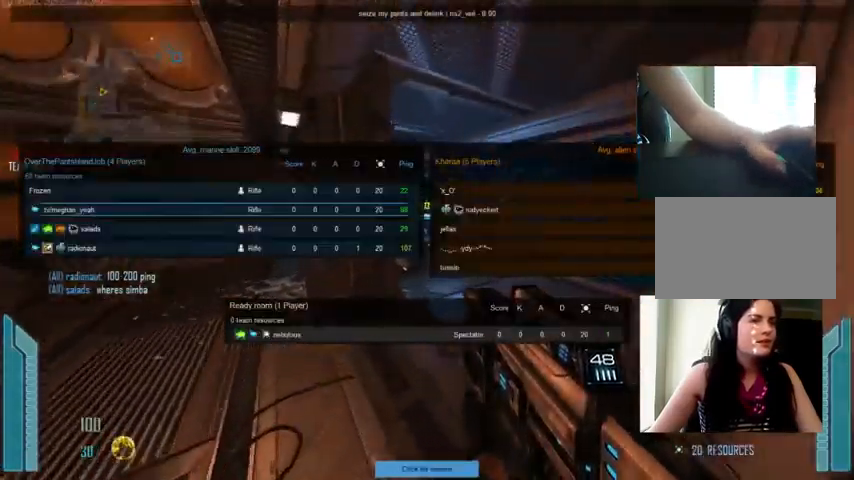
{"keys": ["tab", "w"], "mouse": [], "events": []}
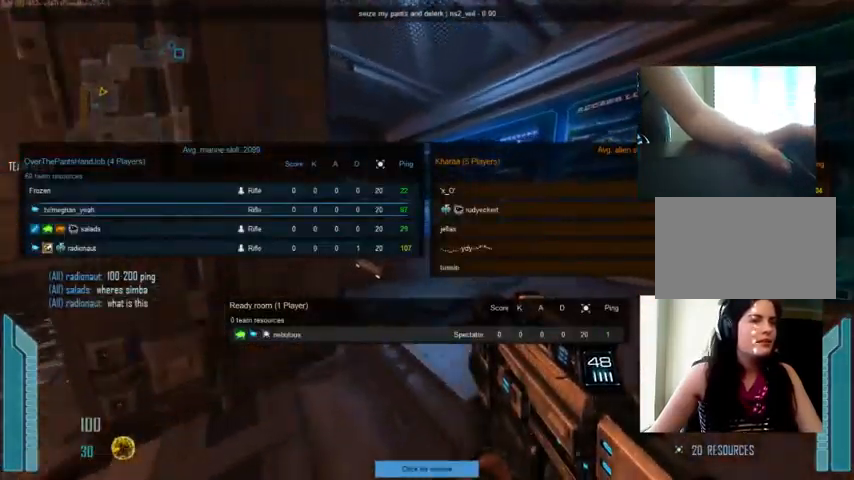
{"keys": ["tab", "w"], "mouse": [], "events": []}
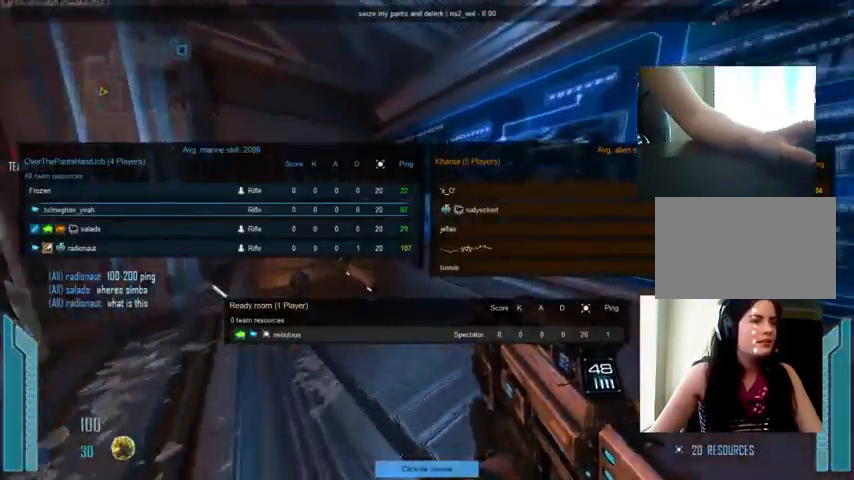
{"keys": ["tab", "w"], "mouse": [], "events": []}
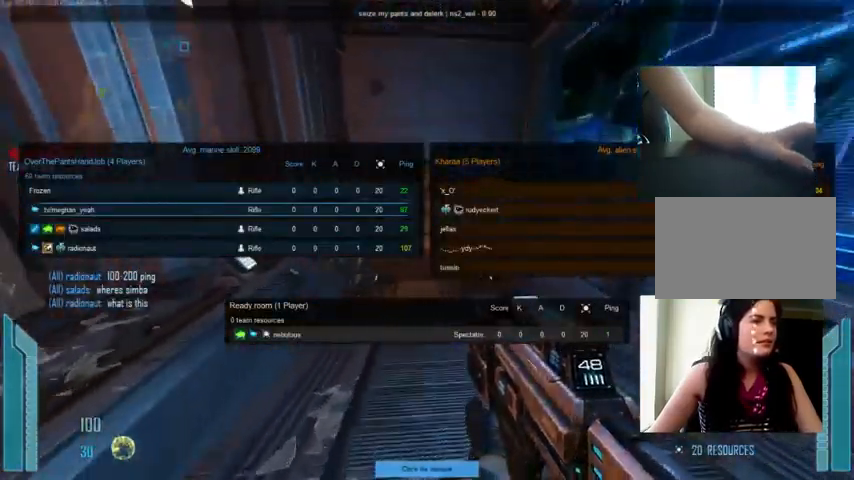
{"keys": ["w"], "mouse": [], "events": [[233, "tab", "up"]]}
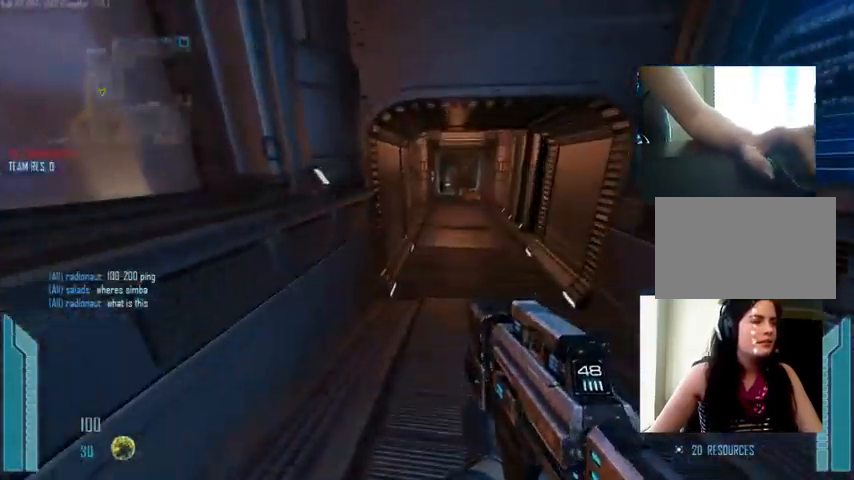
{"keys": ["space", "w"], "mouse": [], "events": [[467, "space", "down"]]}
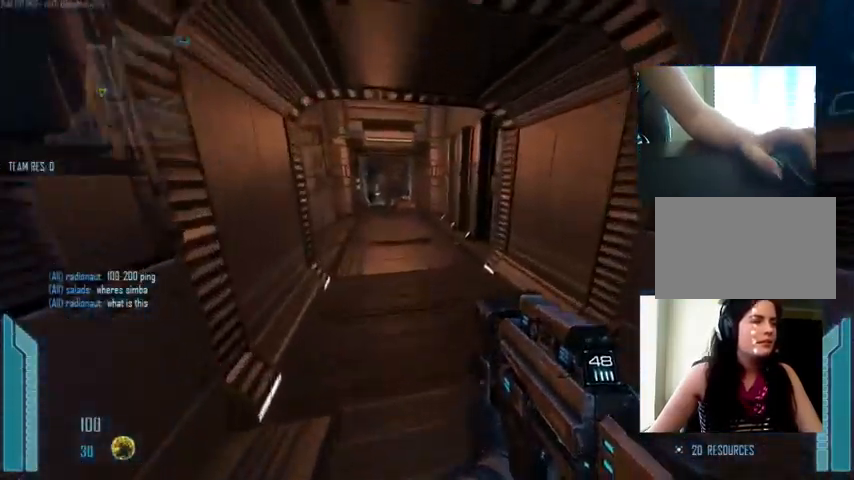
{"keys": ["w"], "mouse": [], "events": [[33, "space", "up"]]}
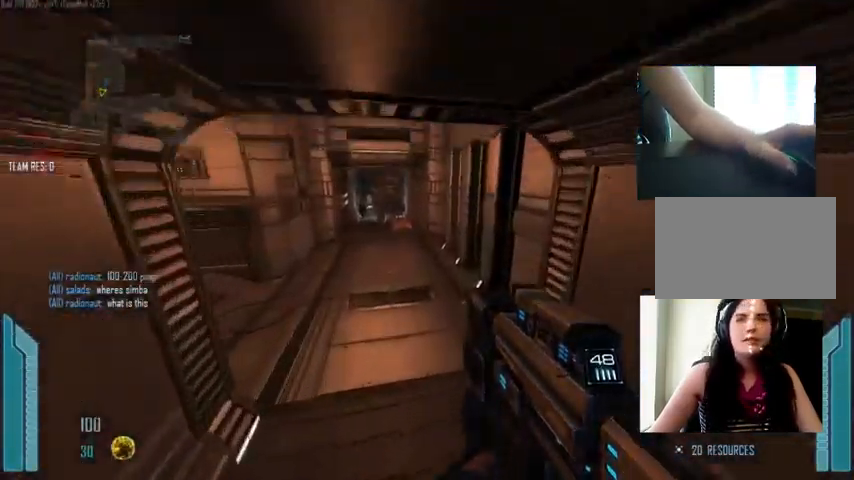
{"keys": ["w"], "mouse": [], "events": []}
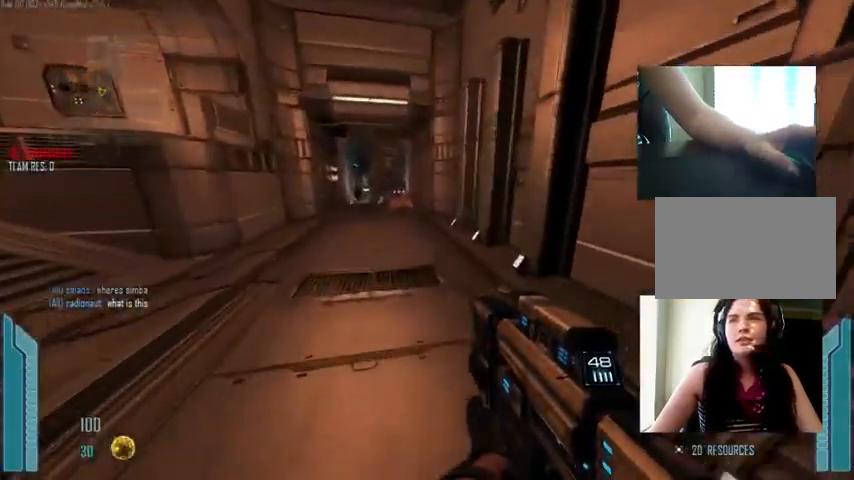
{"keys": ["w"], "mouse": [], "events": []}
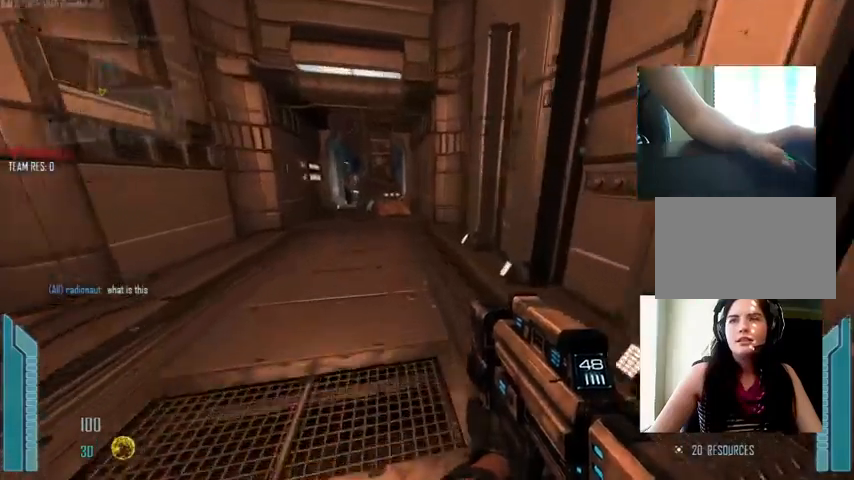
{"keys": [], "mouse": [], "events": [[34, "w", "up"]]}
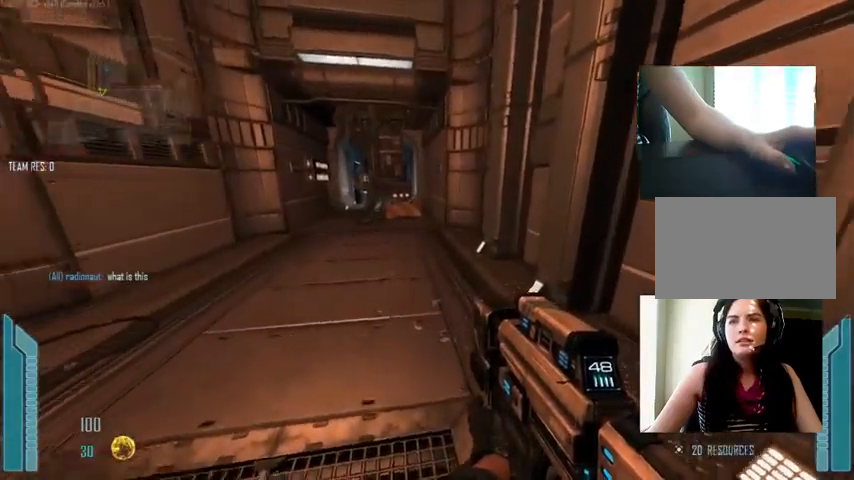
{"keys": [], "mouse": [], "events": []}
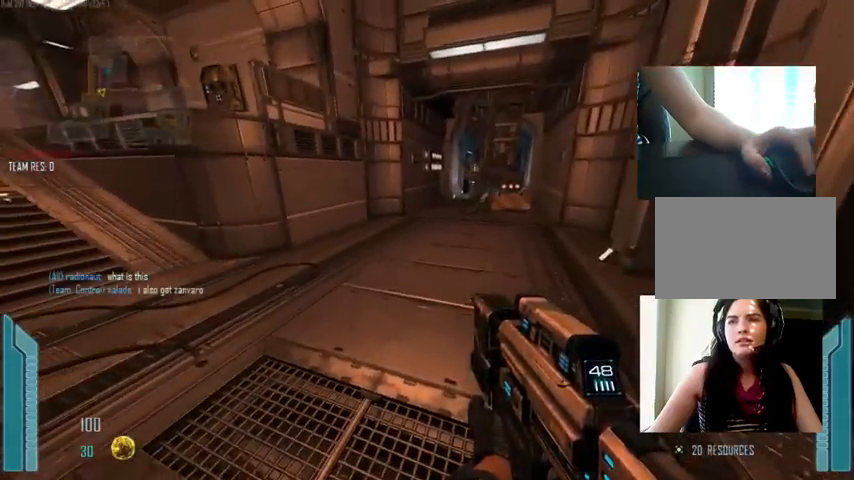
{"keys": [], "mouse": [], "events": []}
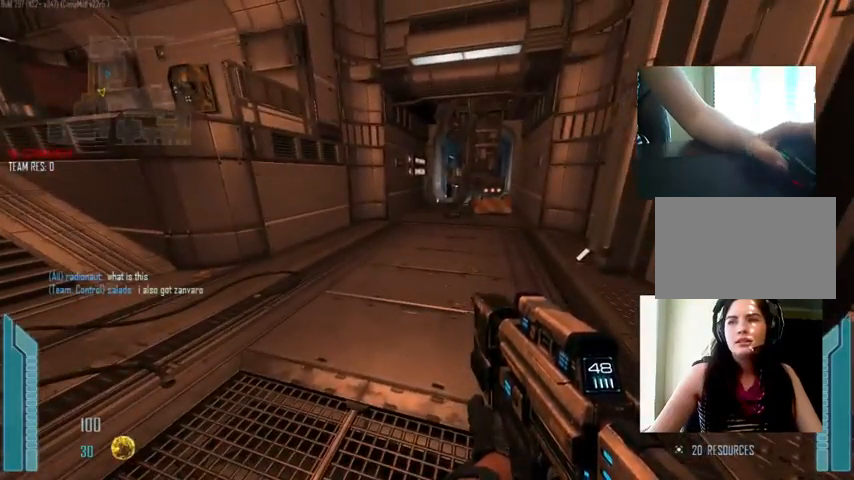
{"keys": [], "mouse": [], "events": []}
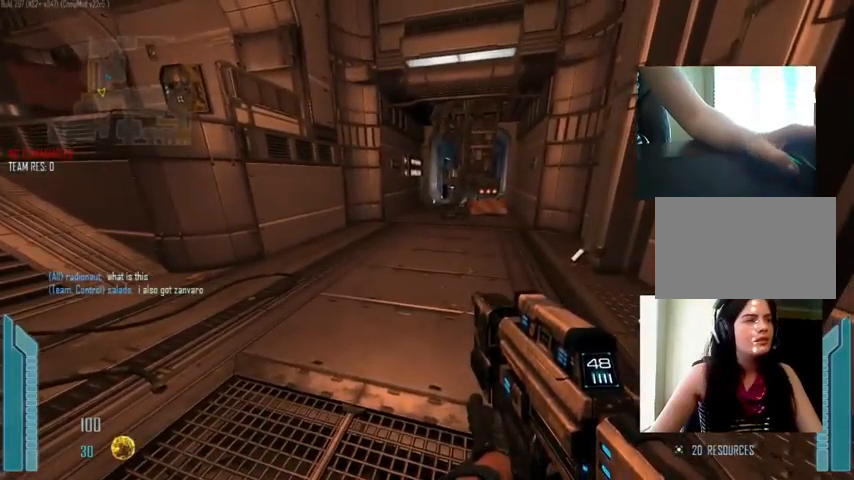
{"keys": ["a"], "mouse": [], "events": [[267, "a", "down"]]}
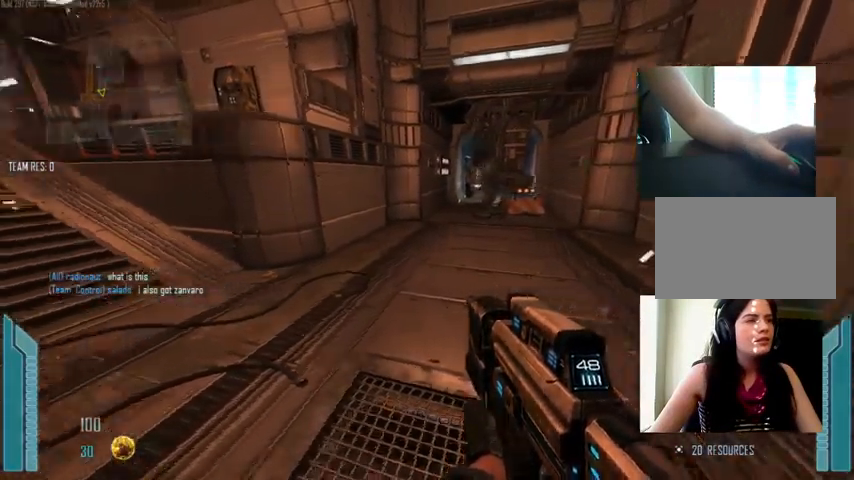
{"keys": ["tab", "w"], "mouse": [], "events": [[67, "w", "down"], [200, "a", "up"], [400, "tab", "down"]]}
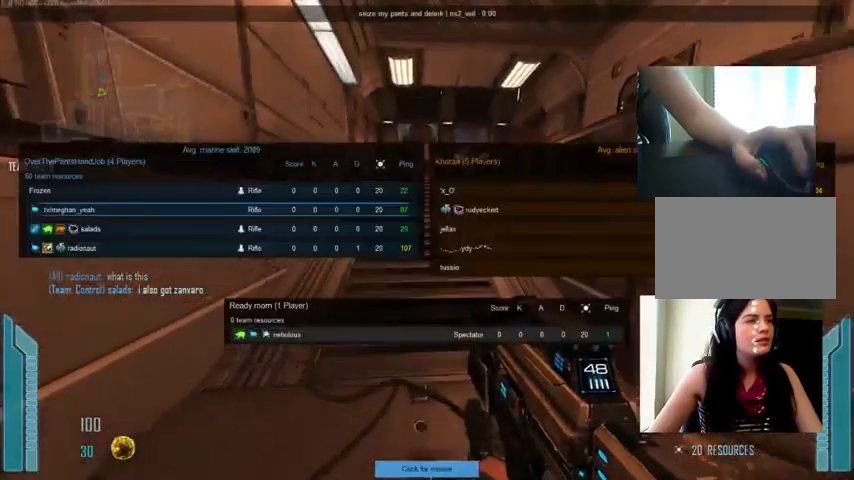
{"keys": ["space", "w"], "mouse": [], "events": [[434, "tab", "up"], [467, "space", "down"]]}
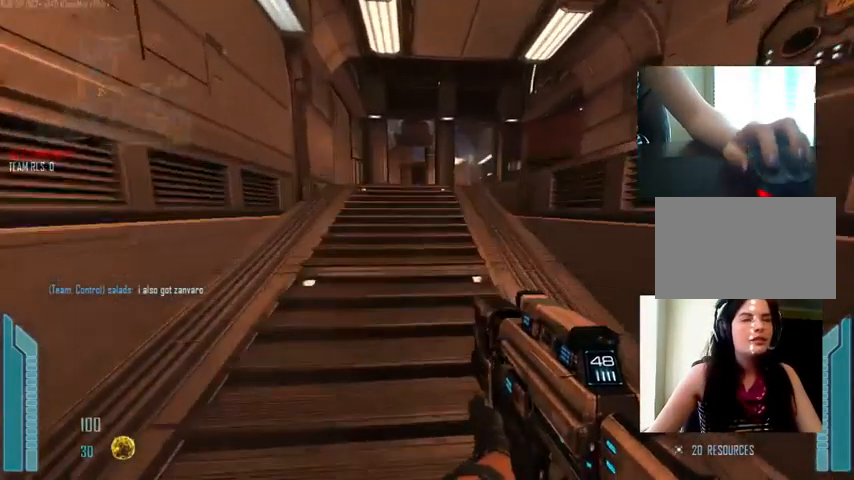
{"keys": ["w"], "mouse": [], "events": [[67, "space", "up"]]}